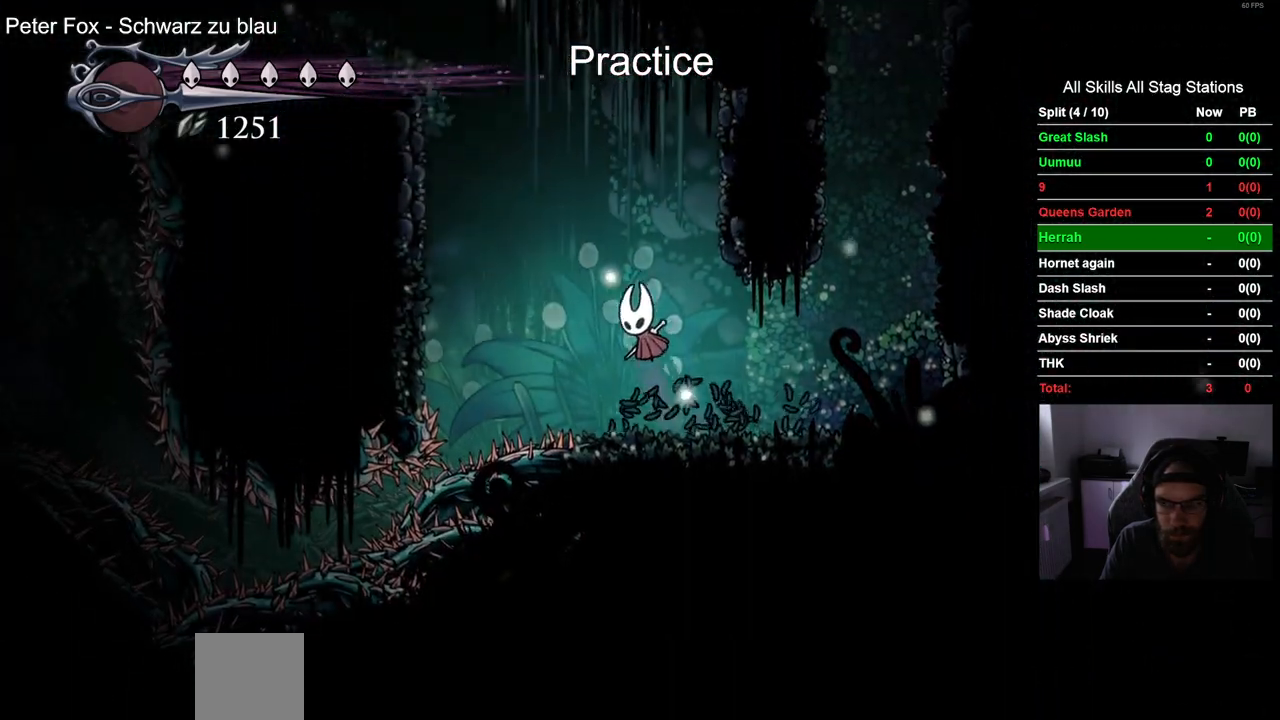
Gameplay with a controller (PlayStation layout); each line is a JSON object with the inputs held at the frame after it. "events" lists button and stick changes between this image and that frame as [ms after this image, input, new state], when the widget could be followed in between. Not read: L1 R1.
{"buttons": ["CROSS", "R2", "DPAD_LEFT"], "left_stick": "center", "right_stick": "center", "events": [[383, "R2", "down"]]}
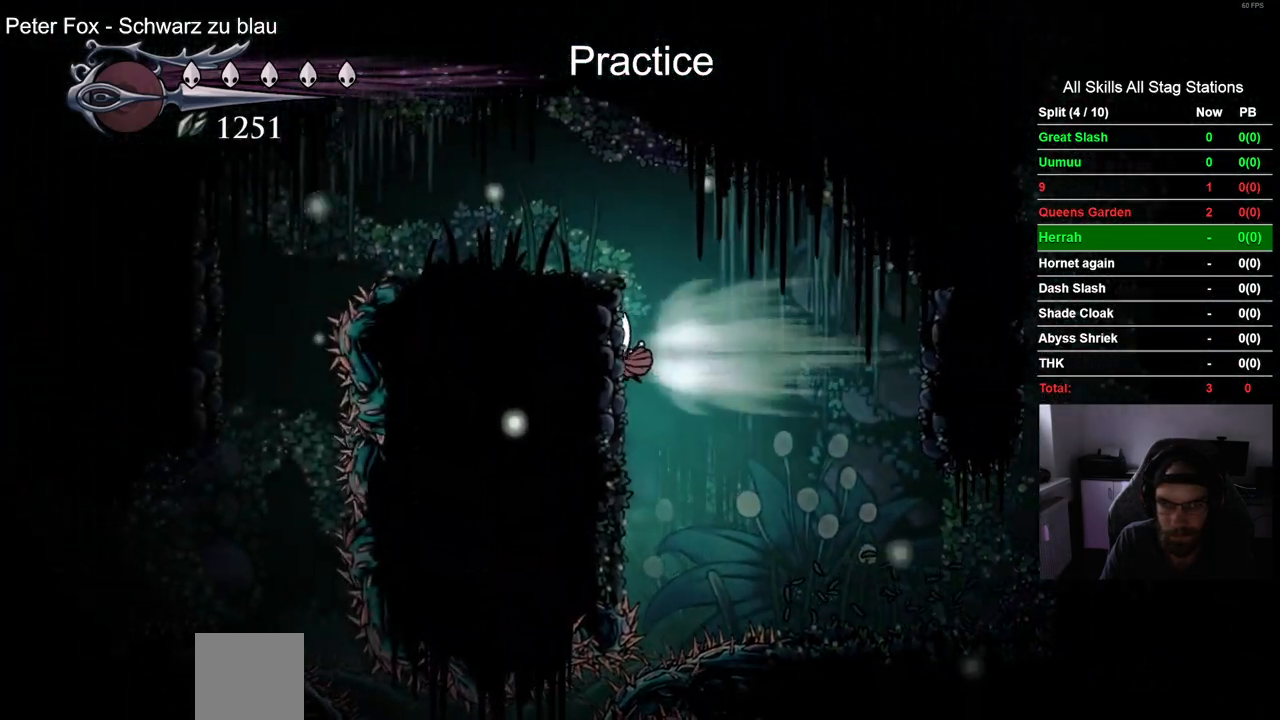
{"buttons": ["R2", "DPAD_LEFT"], "left_stick": "center", "right_stick": "center", "events": [[83, "R2", "up"], [400, "CROSS", "up"], [400, "R2", "down"]]}
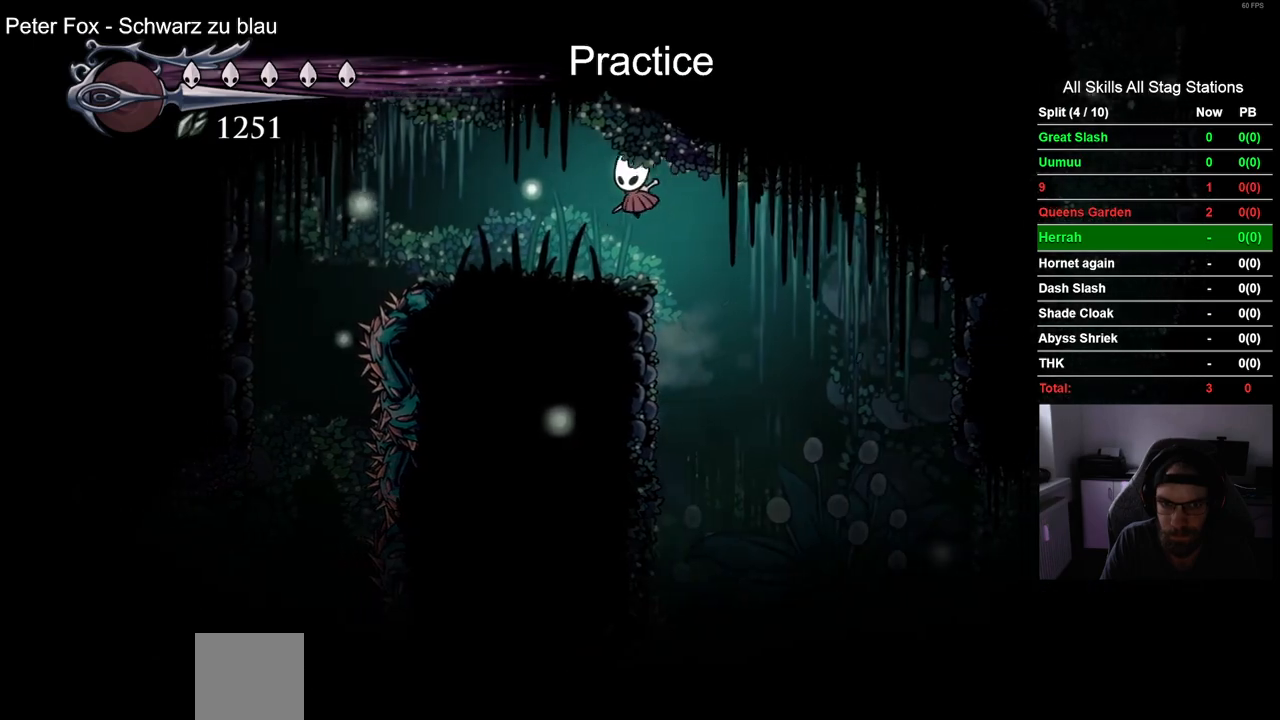
{"buttons": ["DPAD_LEFT"], "left_stick": "center", "right_stick": "center", "events": [[117, "R2", "up"]]}
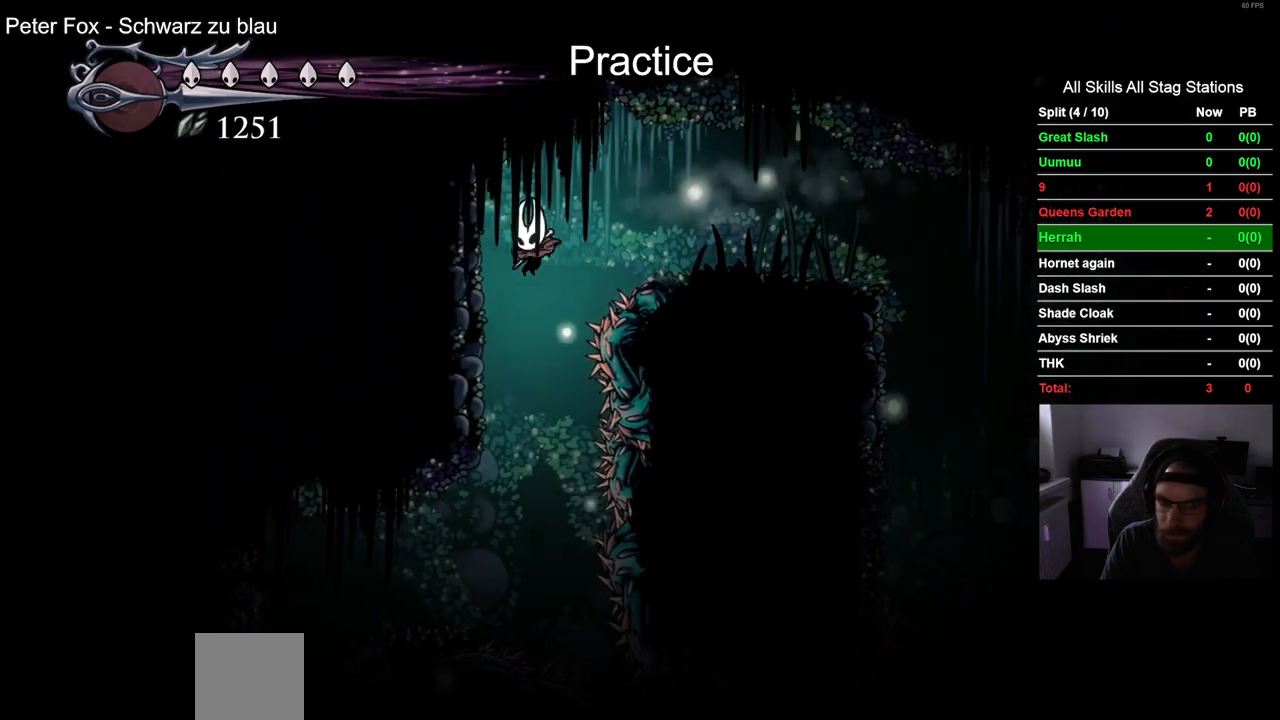
{"buttons": ["DPAD_LEFT"], "left_stick": "center", "right_stick": "center", "events": []}
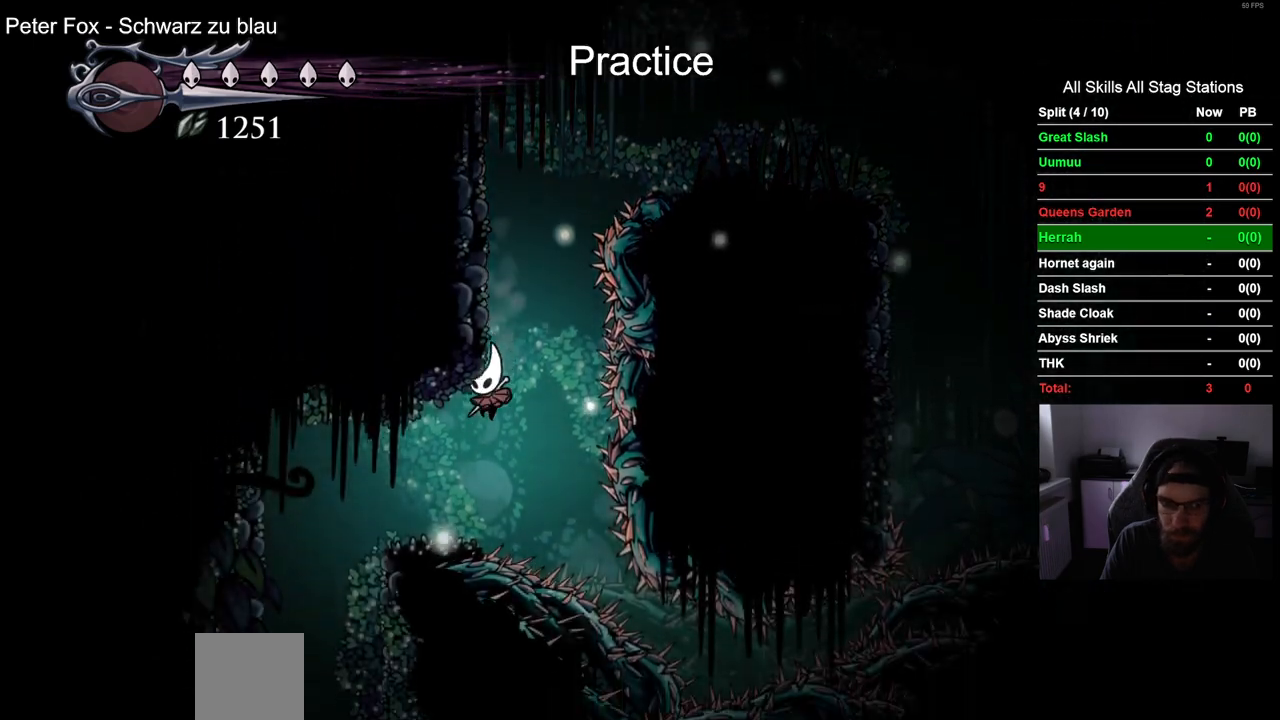
{"buttons": ["DPAD_UP"], "left_stick": "center", "right_stick": "center", "events": [[450, "DPAD_UP", "down"], [467, "DPAD_LEFT", "up"]]}
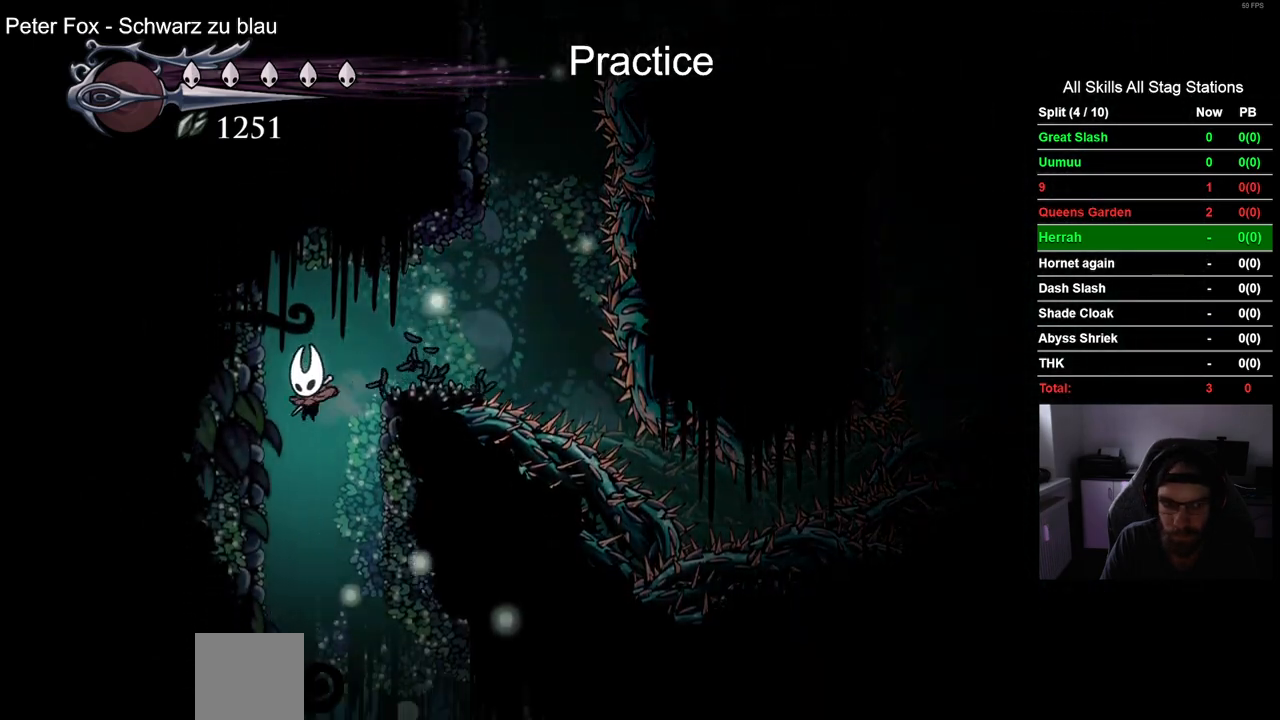
{"buttons": ["DPAD_RIGHT"], "left_stick": "center", "right_stick": "center", "events": [[17, "DPAD_UP", "up"], [67, "DPAD_RIGHT", "down"]]}
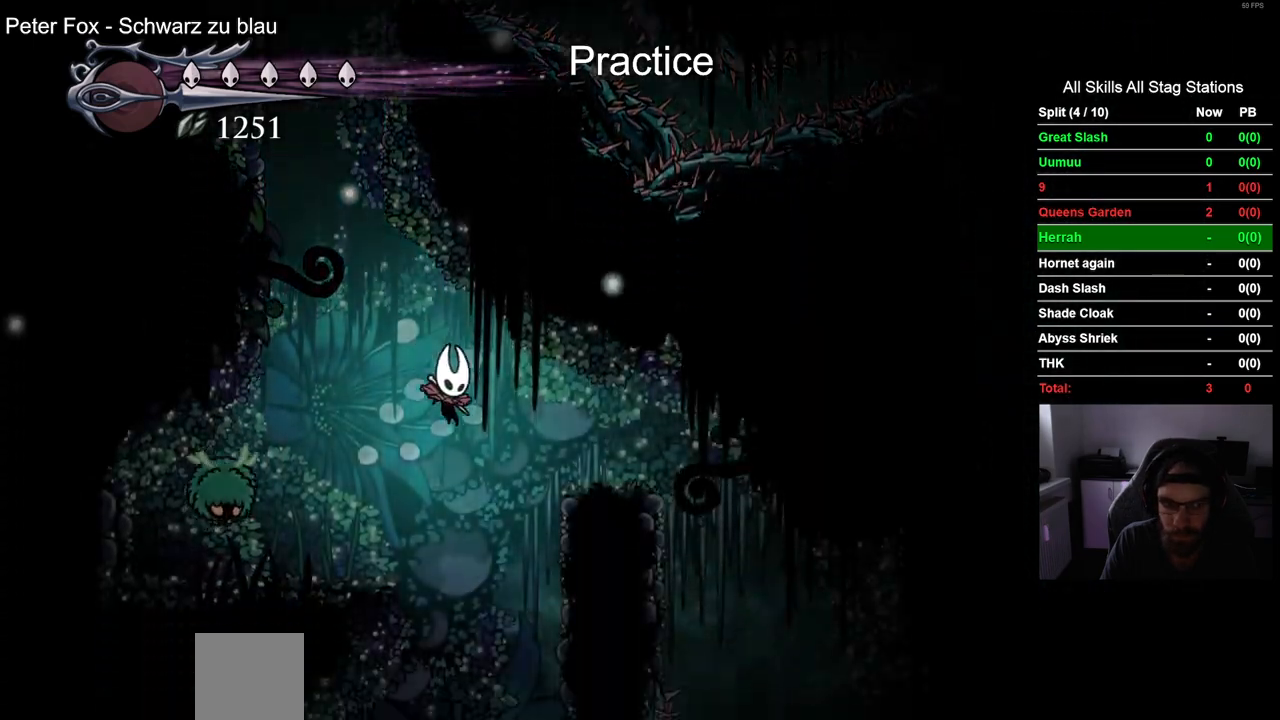
{"buttons": ["DPAD_RIGHT"], "left_stick": "center", "right_stick": "center", "events": []}
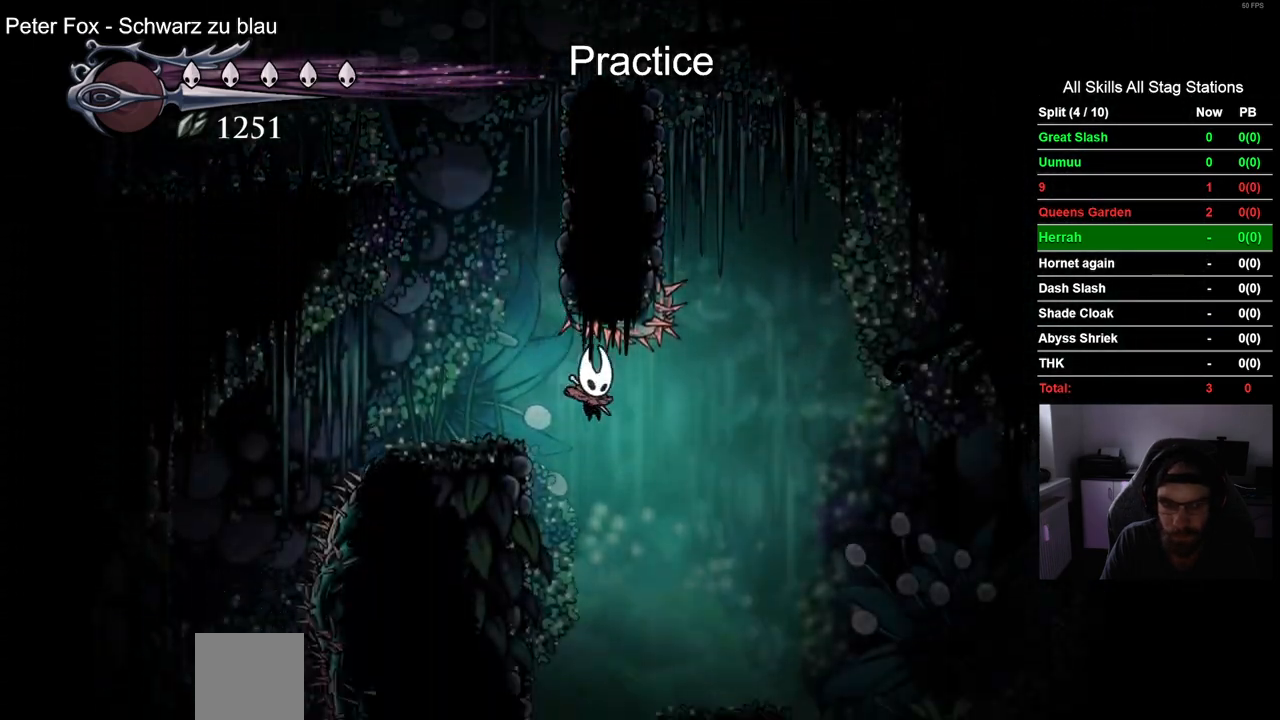
{"buttons": ["DPAD_RIGHT"], "left_stick": "center", "right_stick": "center", "events": []}
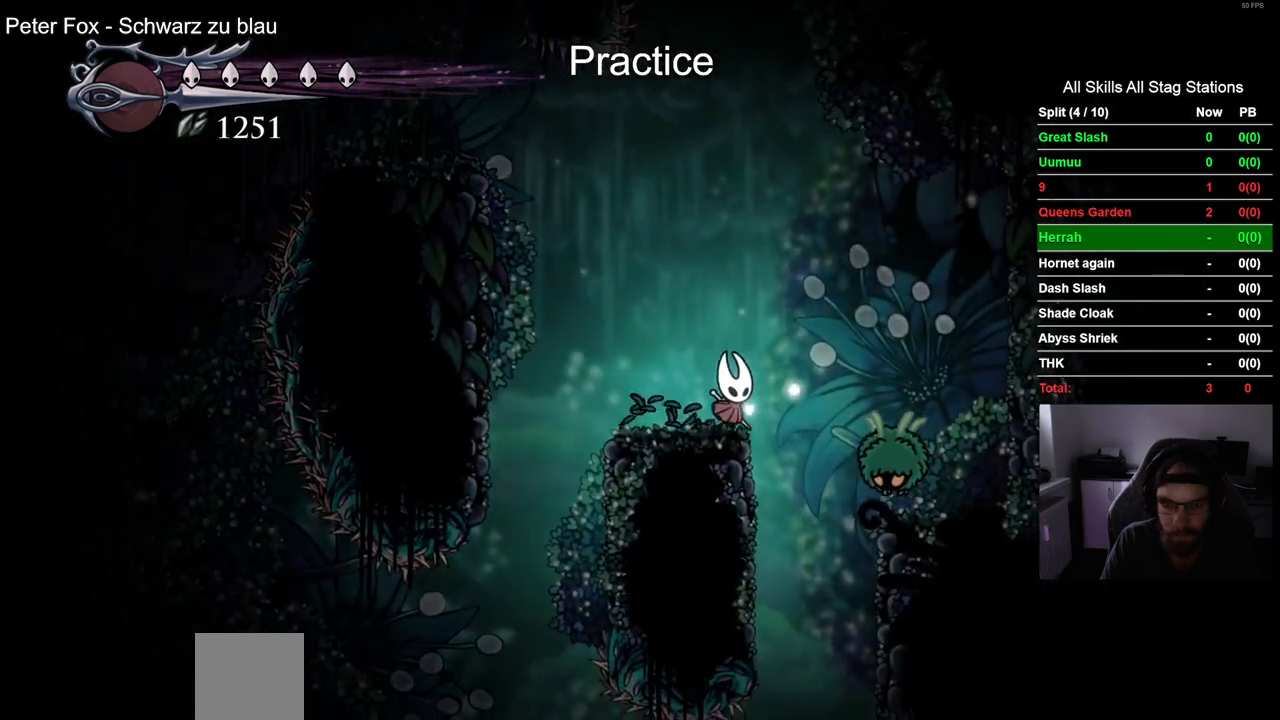
{"buttons": ["DPAD_RIGHT"], "left_stick": "center", "right_stick": "center", "events": []}